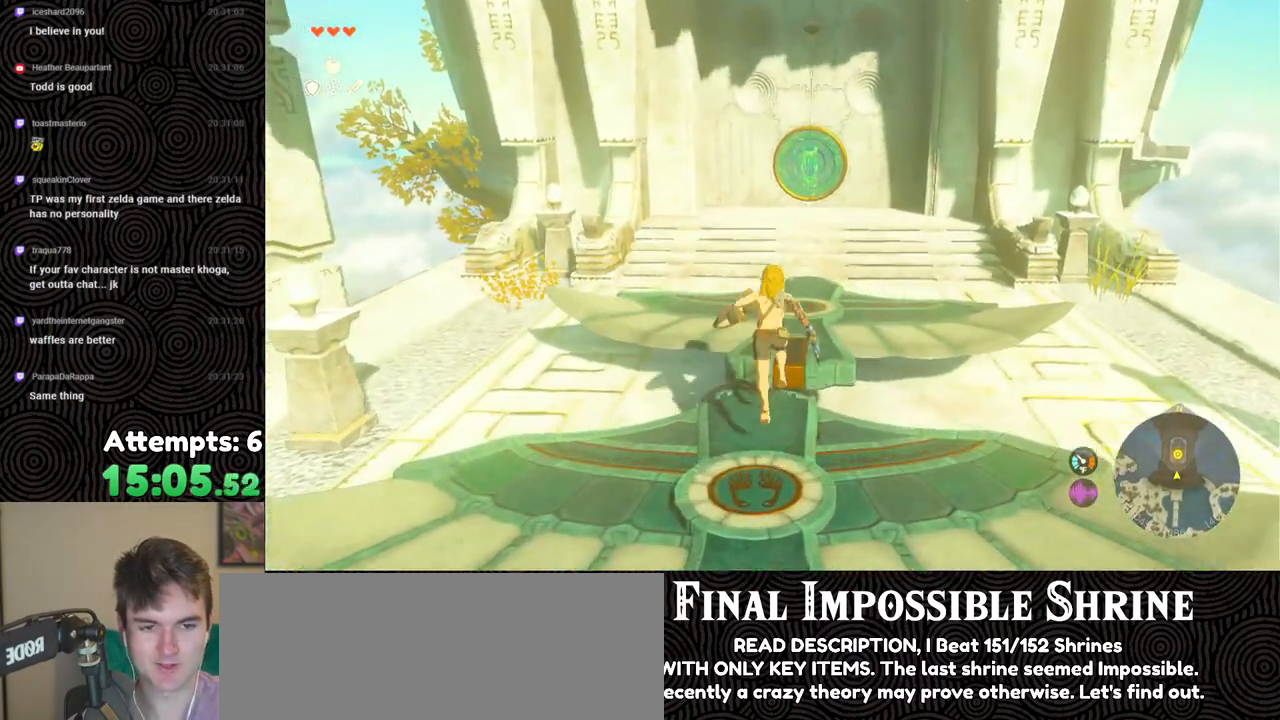
Gameplay with a controller (Nintendo layout); each line is a JSON object with the inputs held at the frame after it. "events" lists button and stick changes between this image and that frame as [ms after this image, input, new state], when the widget could be followed in between. Not read: L3 R3.
{"buttons": [], "left_stick": "center", "right_stick": "up", "events": [[267, "right_stick", "up"], [317, "left_stick", "center"]]}
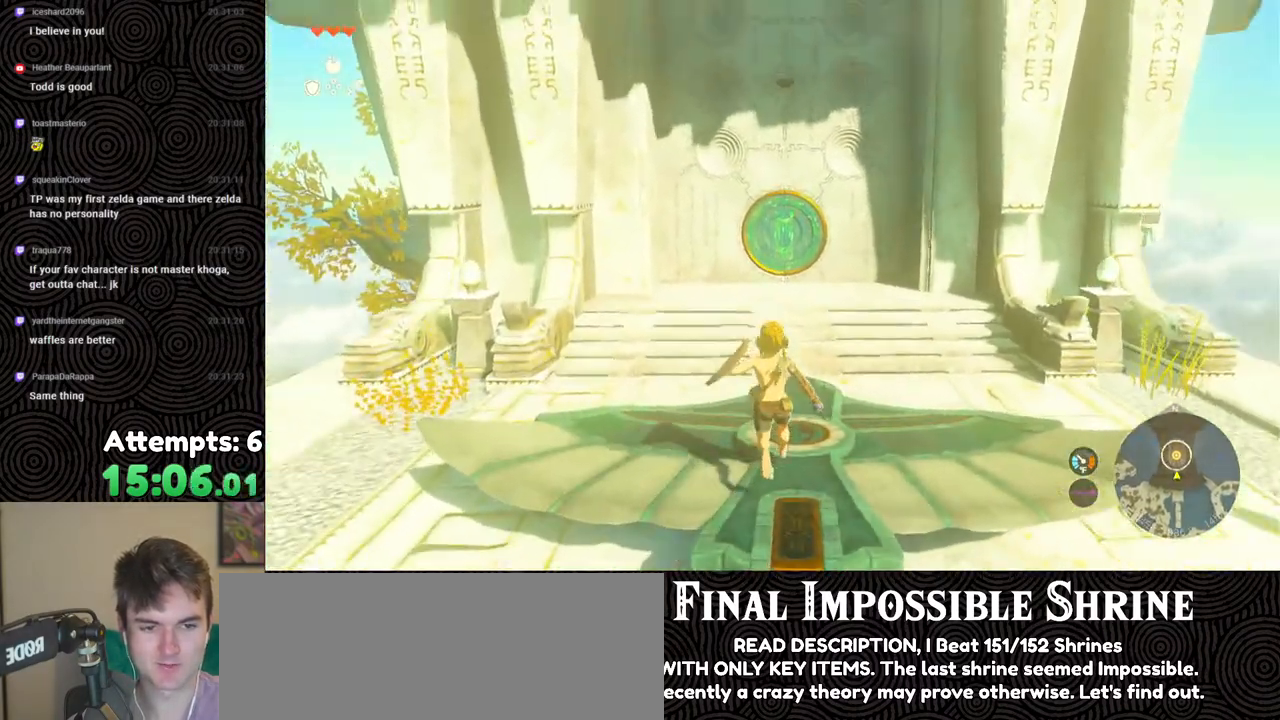
{"buttons": [], "left_stick": "center", "right_stick": "up", "events": [[83, "left_stick", "up"], [450, "left_stick", "center"]]}
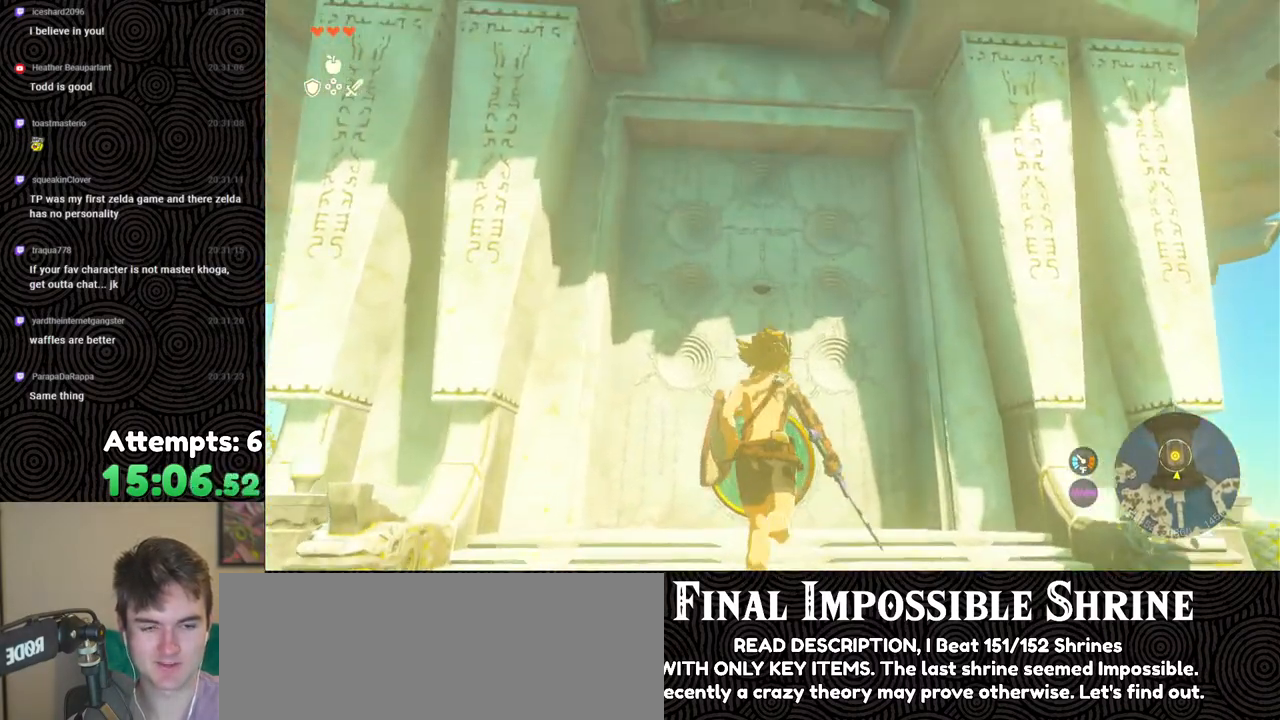
{"buttons": ["X"], "left_stick": "center", "right_stick": "center", "events": [[433, "right_stick", "center"], [483, "X", "down"]]}
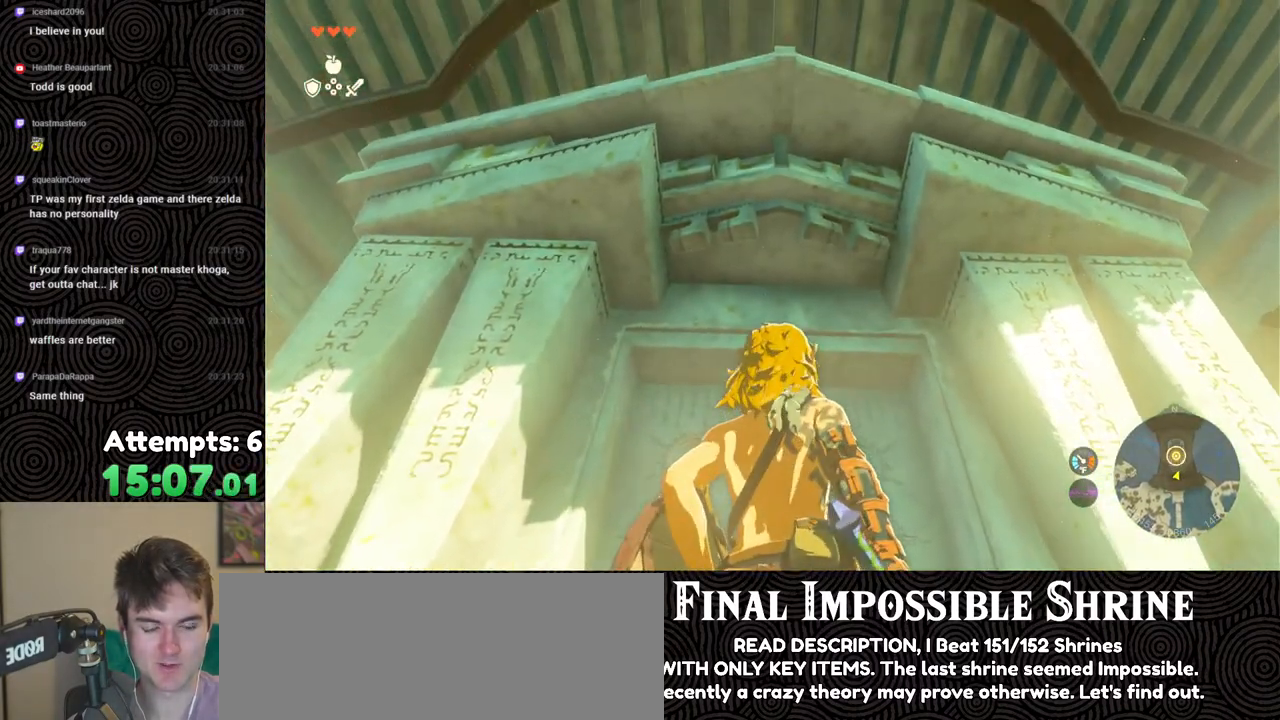
{"buttons": ["DPAD_UP", "DPAD_LEFT"], "left_stick": "center", "right_stick": "center", "events": [[100, "X", "up"], [217, "DPAD_UP", "down"], [267, "DPAD_LEFT", "down"]]}
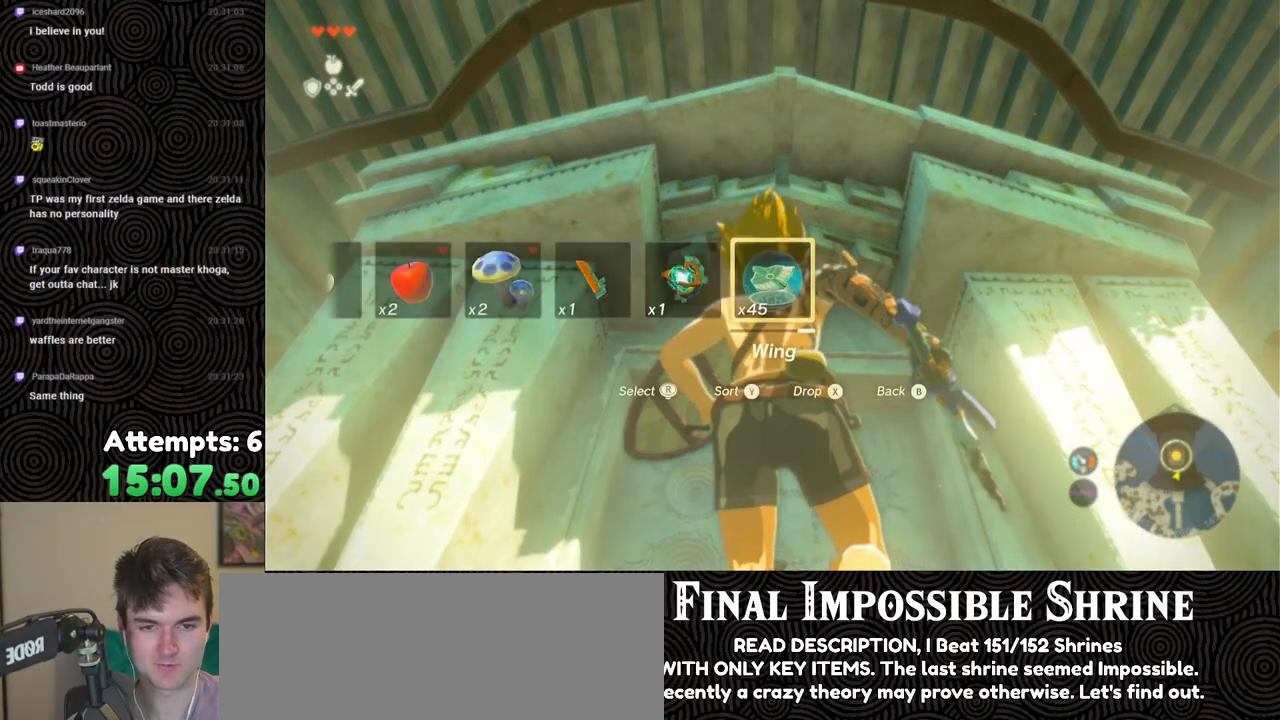
{"buttons": [], "left_stick": "center", "right_stick": "center", "events": [[150, "X", "down"], [250, "DPAD_LEFT", "up"], [283, "X", "up"], [300, "DPAD_UP", "up"]]}
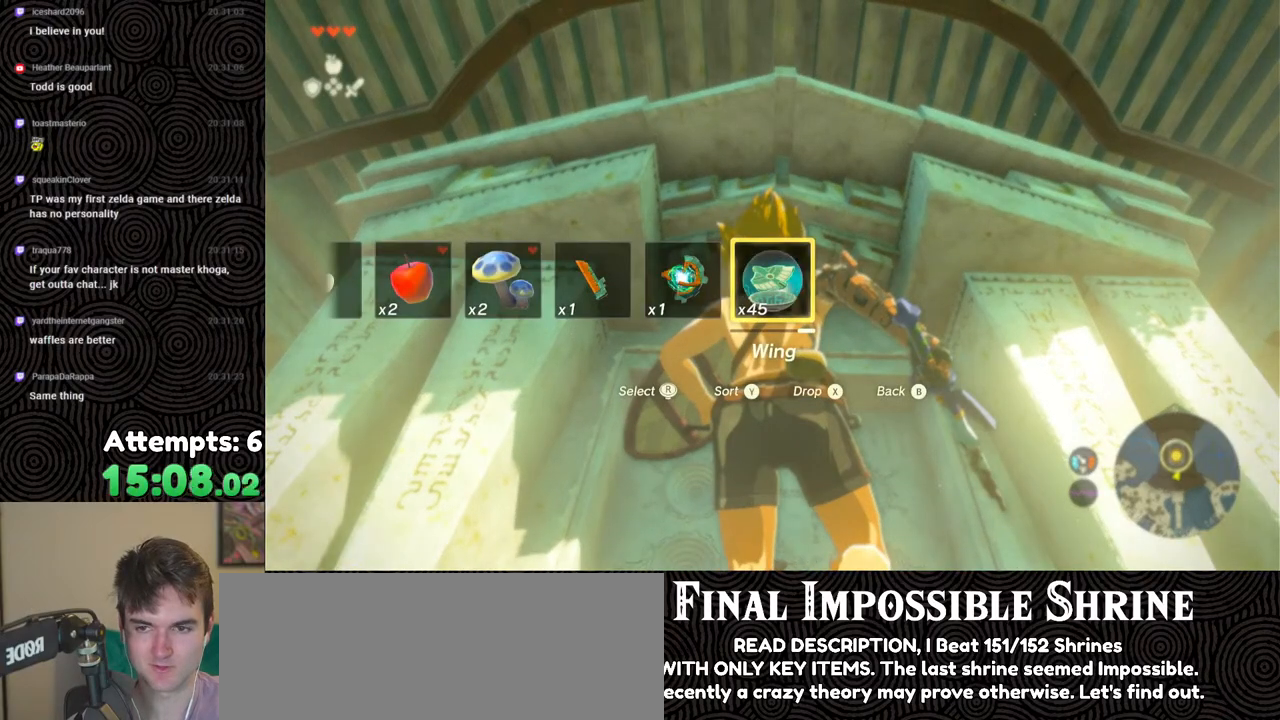
{"buttons": [], "left_stick": "center", "right_stick": "down", "events": [[17, "right_stick", "down"]]}
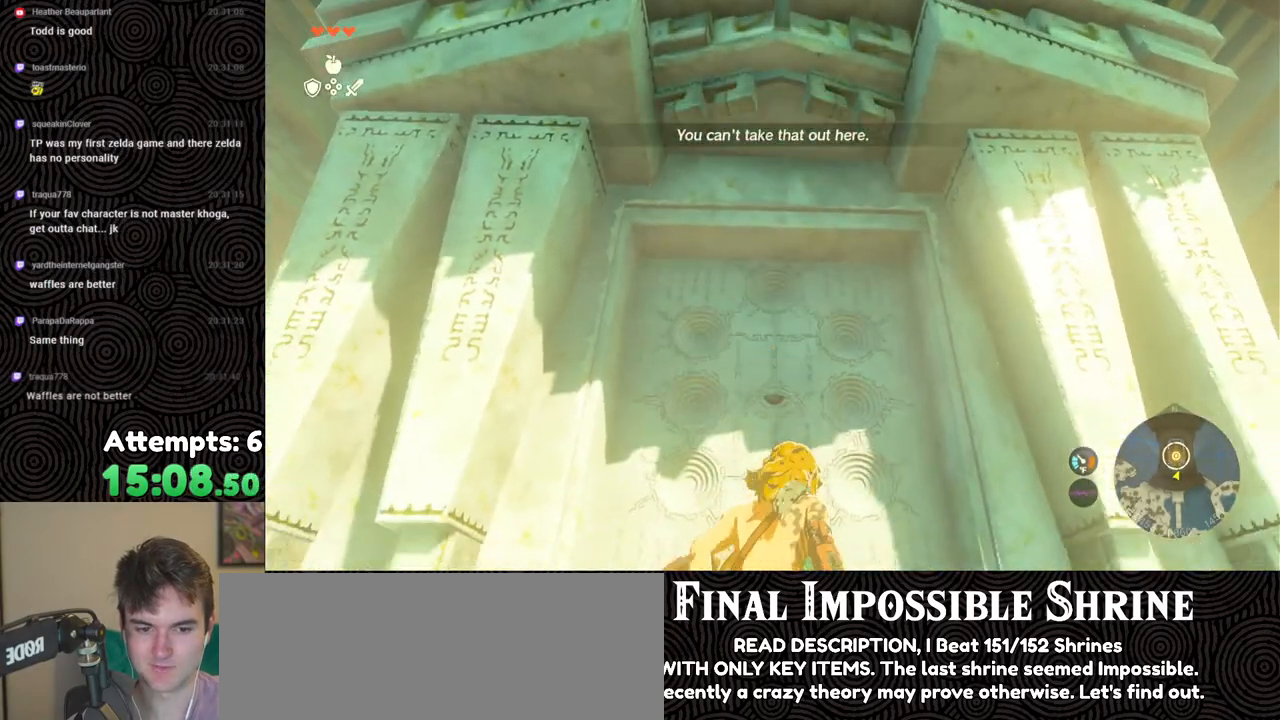
{"buttons": [], "left_stick": "center", "right_stick": "down", "events": []}
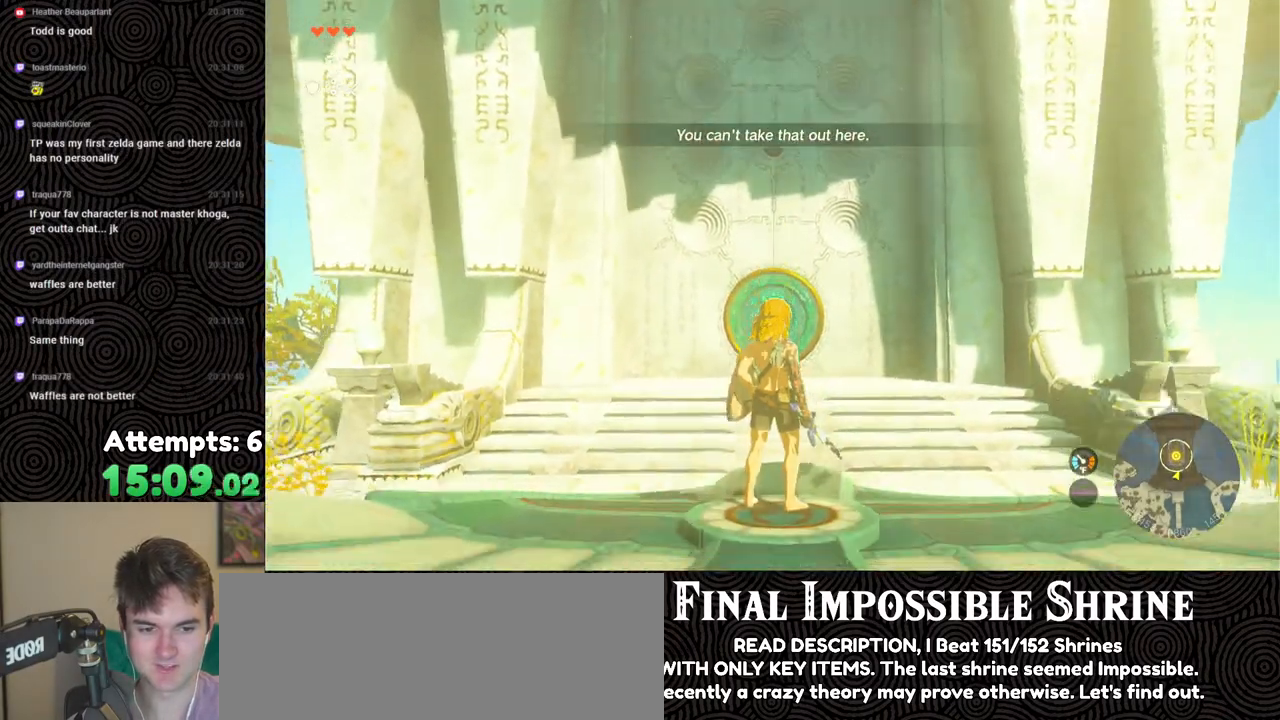
{"buttons": [], "left_stick": "up", "right_stick": "up", "events": [[133, "right_stick", "center"], [183, "right_stick", "up"], [433, "left_stick", "up"]]}
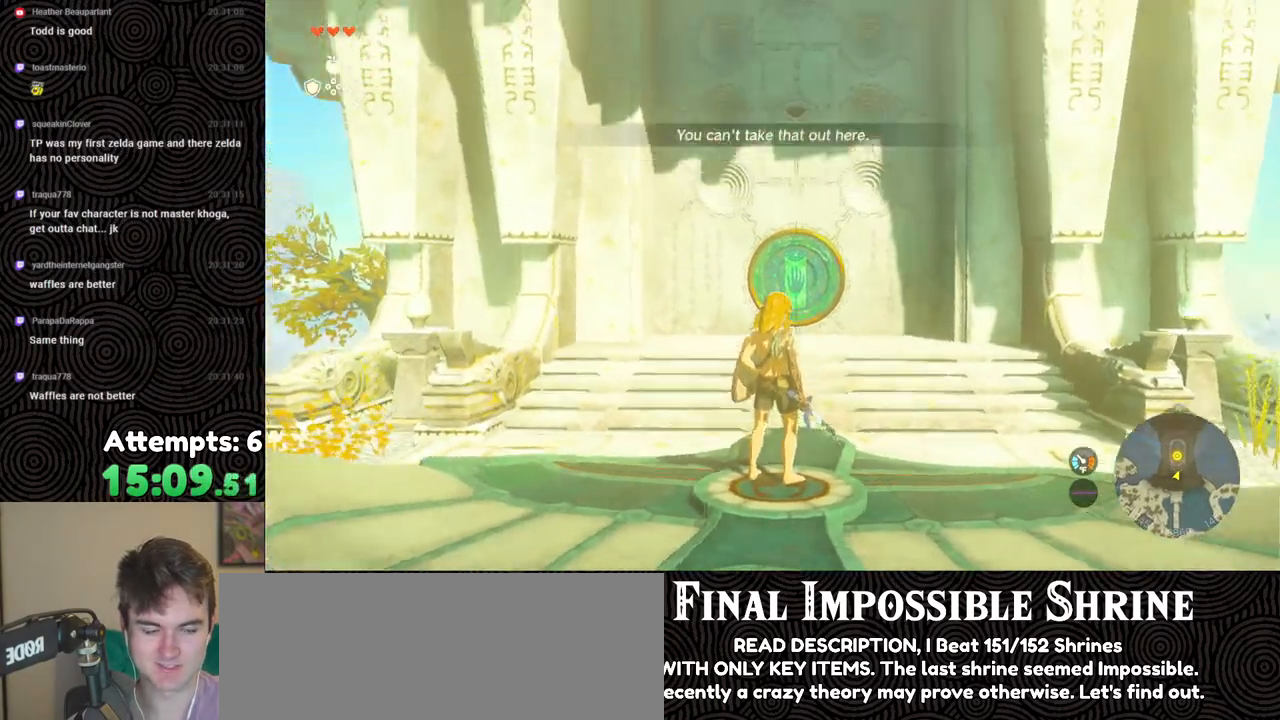
{"buttons": [], "left_stick": "center", "right_stick": "up", "events": [[83, "left_stick", "center"], [150, "right_stick", "up-right"], [283, "right_stick", "up"]]}
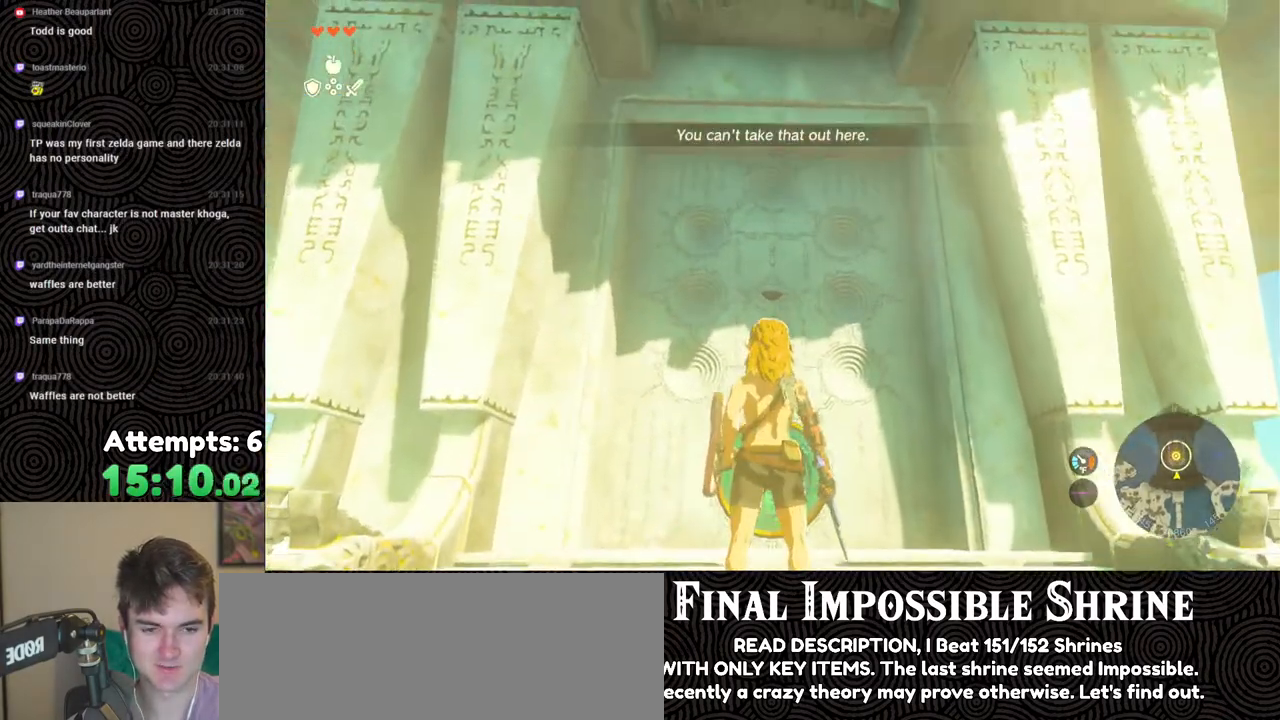
{"buttons": [], "left_stick": "center", "right_stick": "down", "events": [[500, "right_stick", "down"]]}
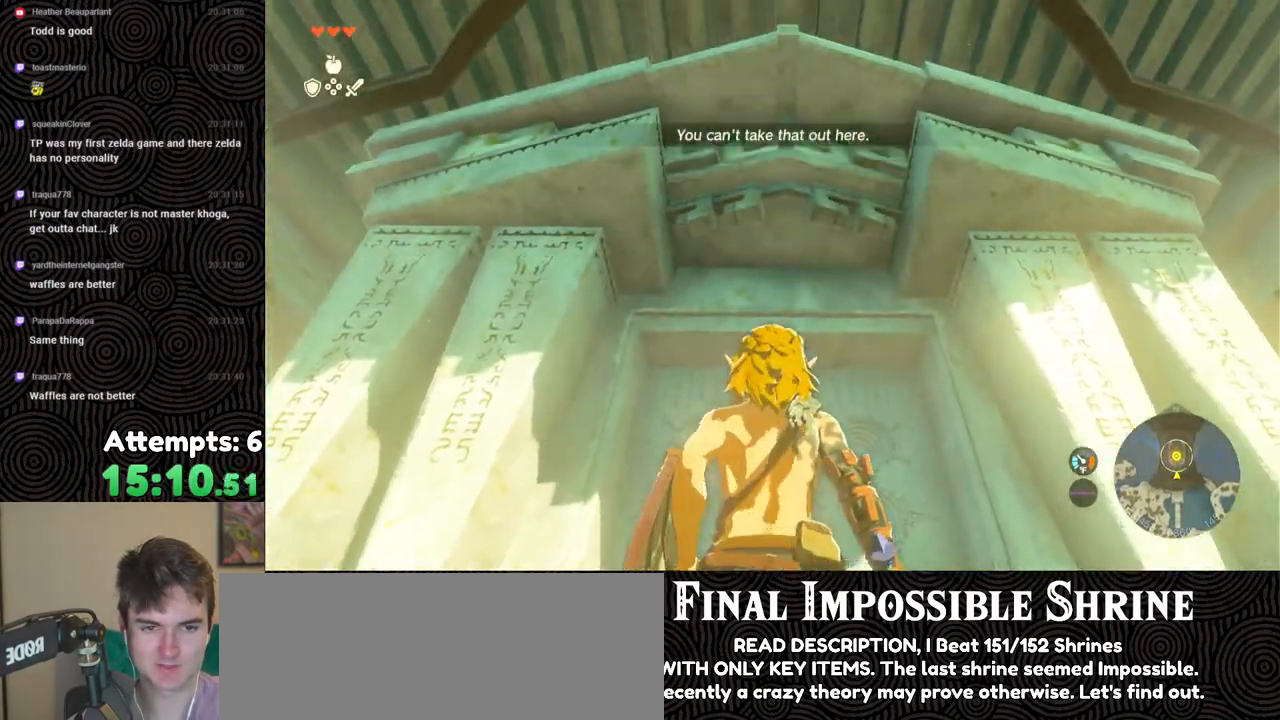
{"buttons": ["DPAD_UP"], "left_stick": "center", "right_stick": "center", "events": [[17, "right_stick", "center"], [133, "X", "down"], [200, "X", "up"], [267, "DPAD_UP", "down"]]}
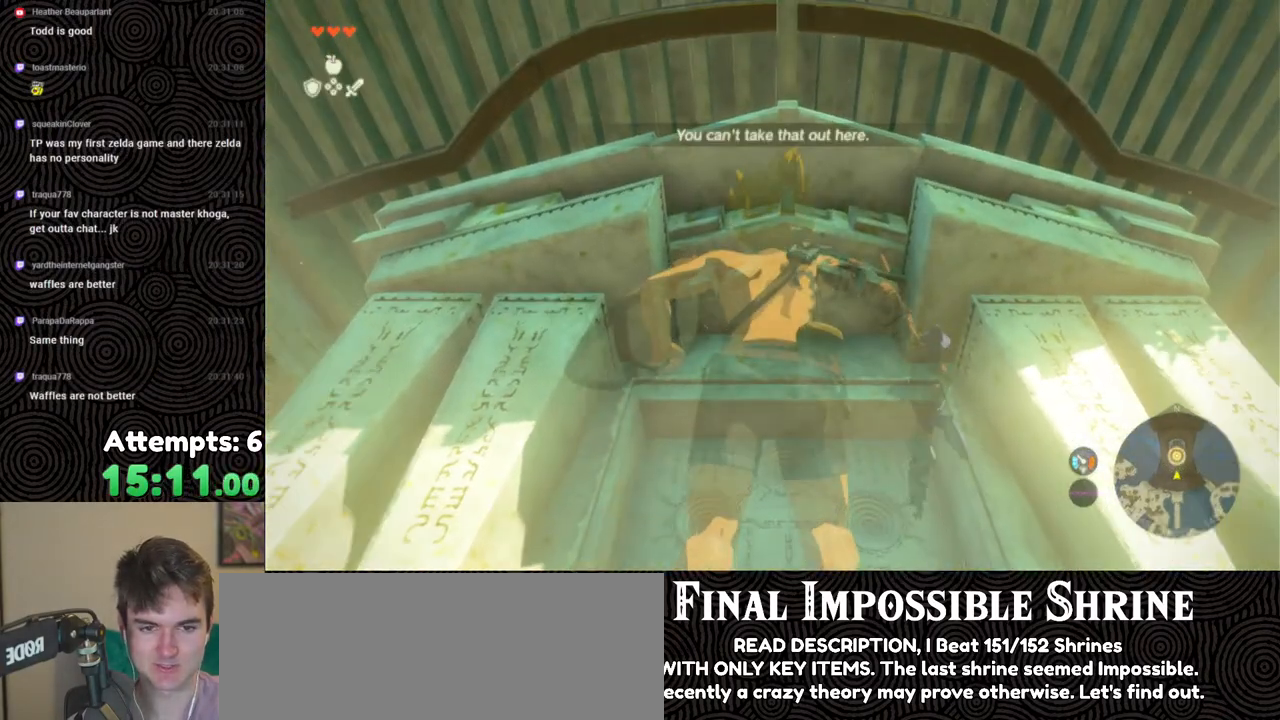
{"buttons": [], "left_stick": "center", "right_stick": "center", "events": [[133, "X", "down"], [250, "X", "up"], [267, "DPAD_UP", "up"]]}
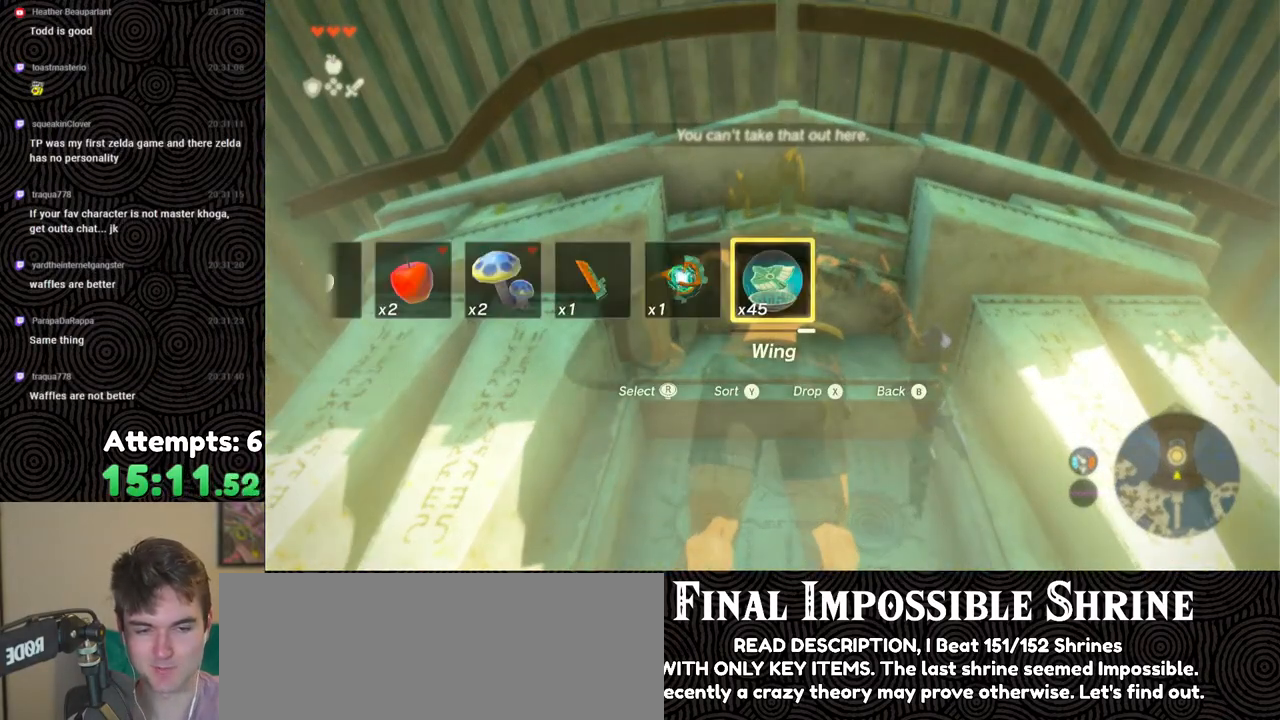
{"buttons": [], "left_stick": "center", "right_stick": "down", "events": [[50, "right_stick", "down"]]}
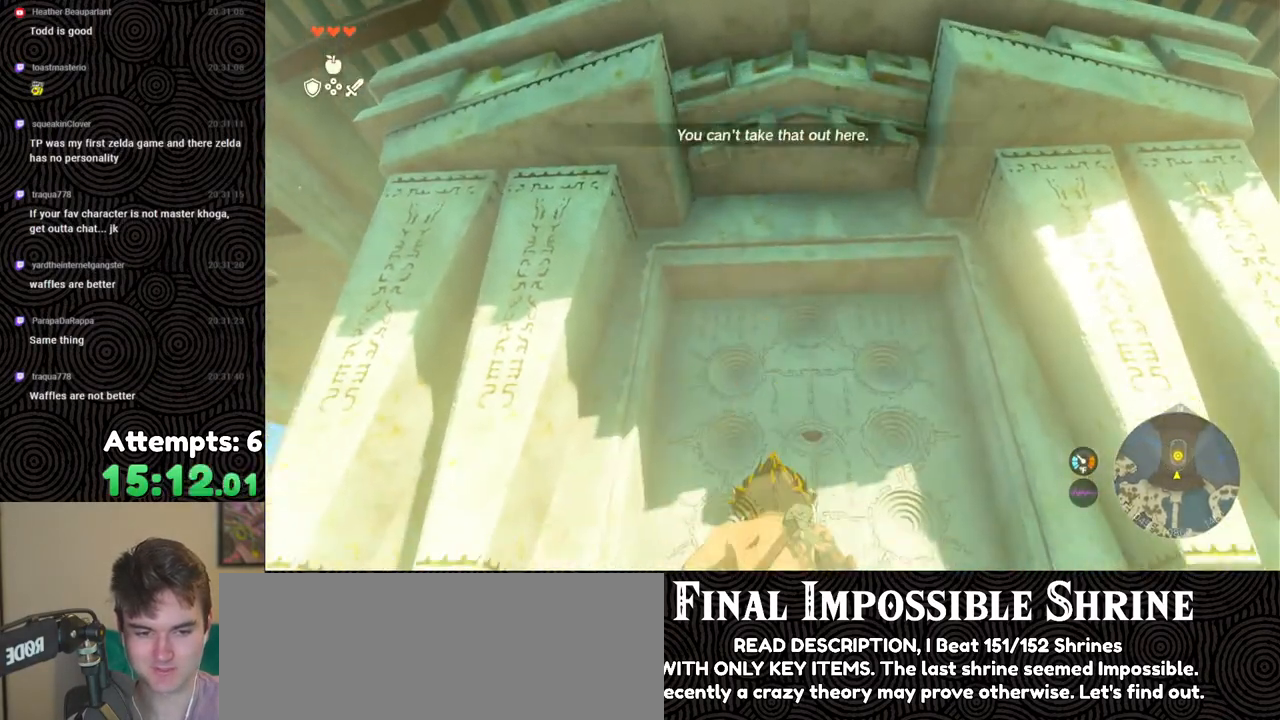
{"buttons": [], "left_stick": "center", "right_stick": "down", "events": [[167, "left_stick", "down"], [417, "left_stick", "center"]]}
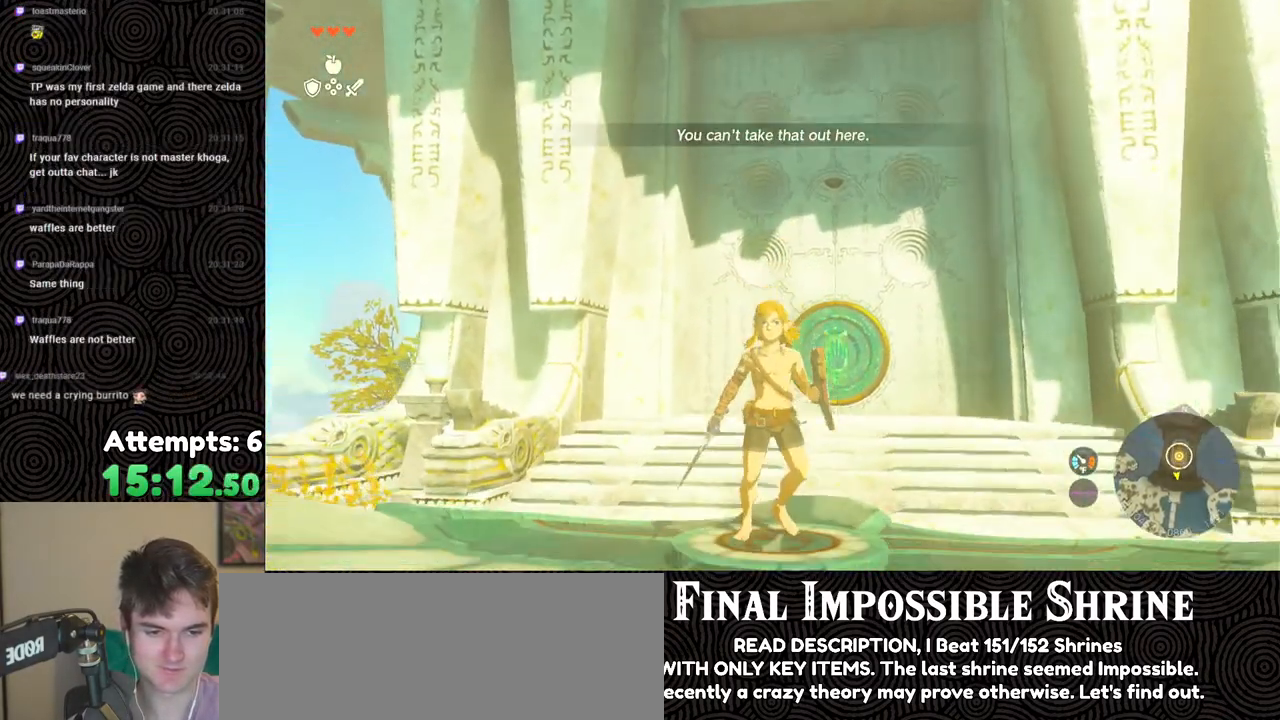
{"buttons": [], "left_stick": "down", "right_stick": "up", "events": [[200, "left_stick", "down"], [283, "right_stick", "center"], [467, "right_stick", "up"]]}
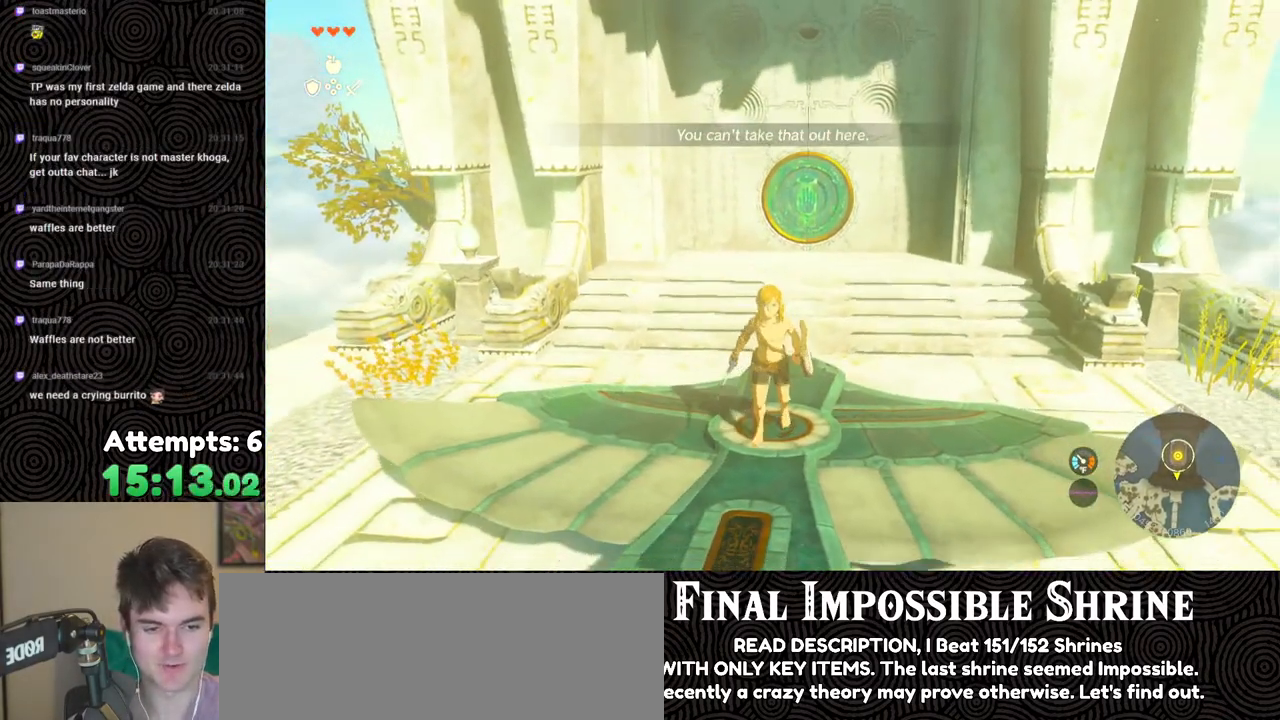
{"buttons": [], "left_stick": "center", "right_stick": "up", "events": [[267, "left_stick", "center"]]}
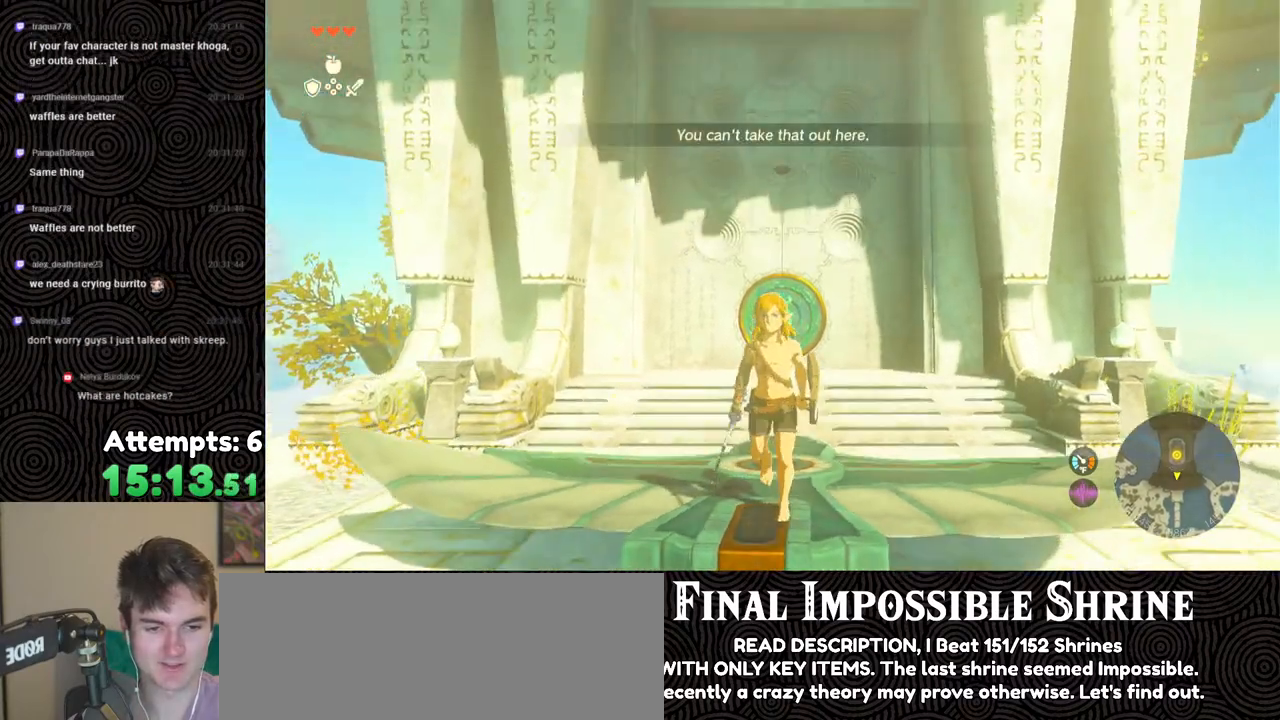
{"buttons": ["DPAD_UP"], "left_stick": "center", "right_stick": "center", "events": [[17, "left_stick", "up"], [167, "left_stick", "center"], [200, "right_stick", "center"], [267, "X", "down"], [367, "X", "up"], [450, "DPAD_UP", "down"]]}
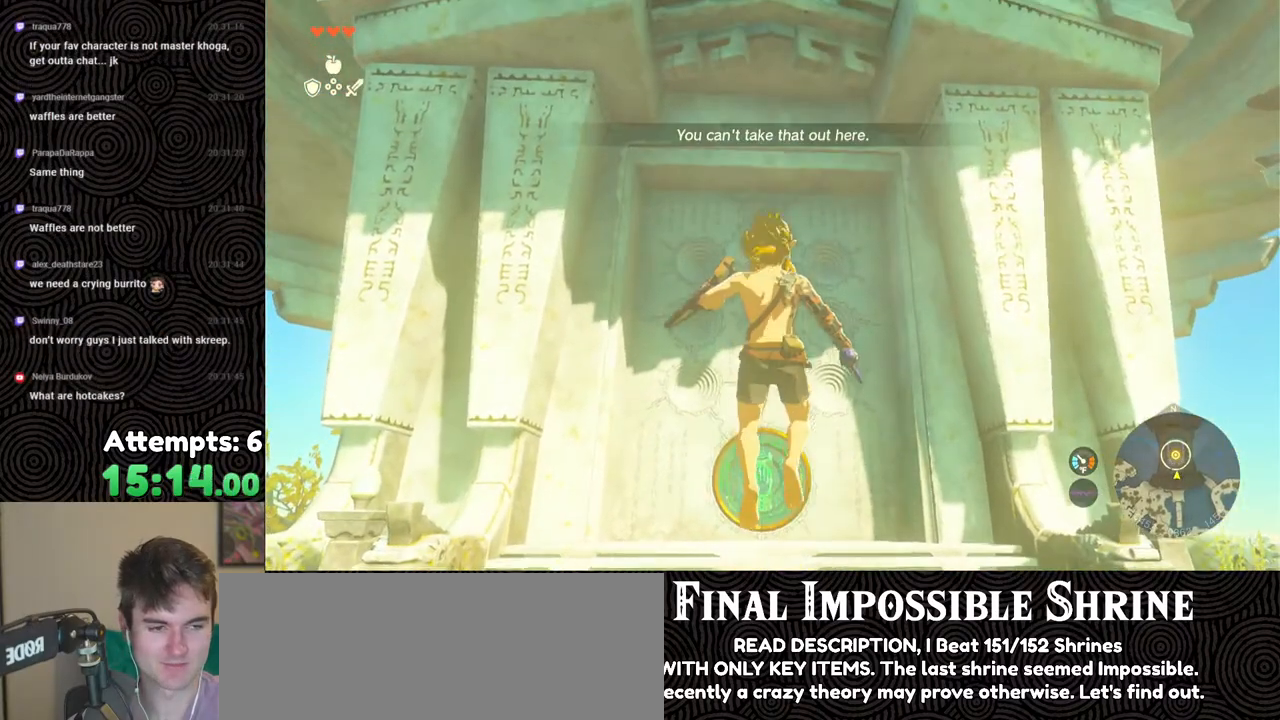
{"buttons": [], "left_stick": "center", "right_stick": "center", "events": [[233, "X", "down"], [383, "X", "up"], [417, "DPAD_UP", "up"]]}
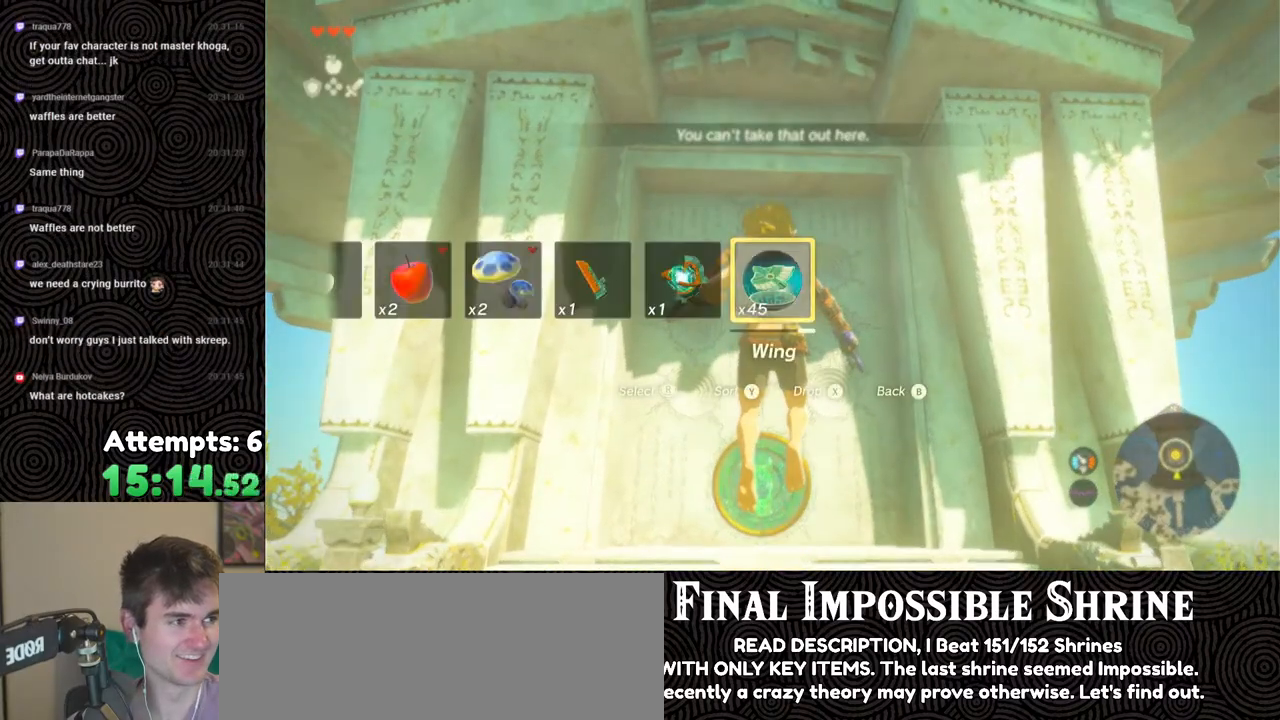
{"buttons": [], "left_stick": "center", "right_stick": "down", "events": [[233, "right_stick", "down"]]}
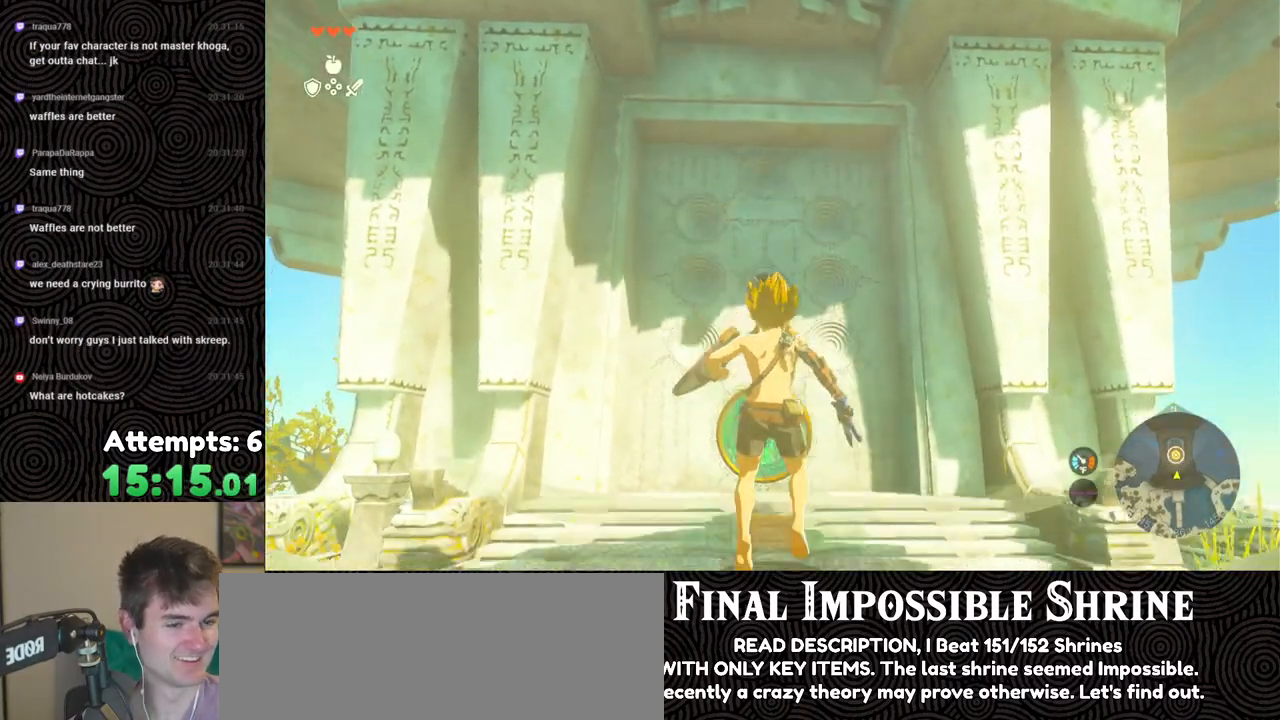
{"buttons": [], "left_stick": "up", "right_stick": "center", "events": [[433, "left_stick", "up"], [433, "right_stick", "center"]]}
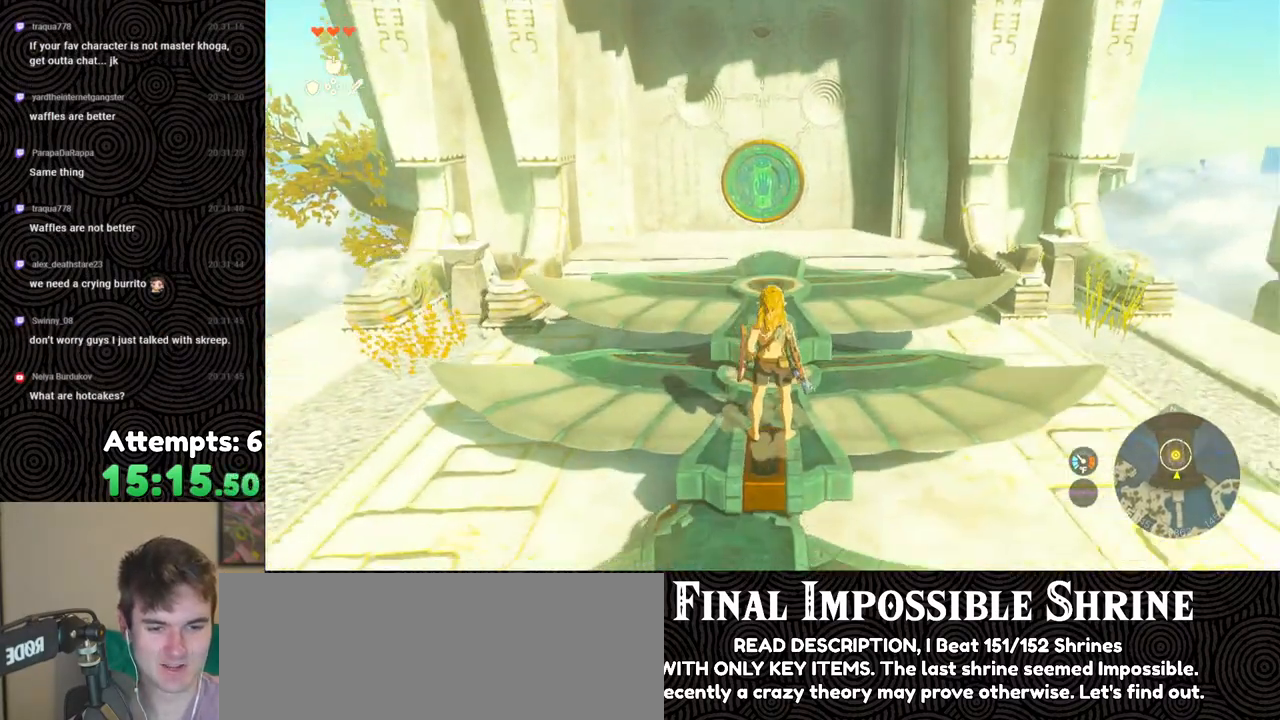
{"buttons": [], "left_stick": "up", "right_stick": "center", "events": [[217, "X", "down"], [317, "X", "up"]]}
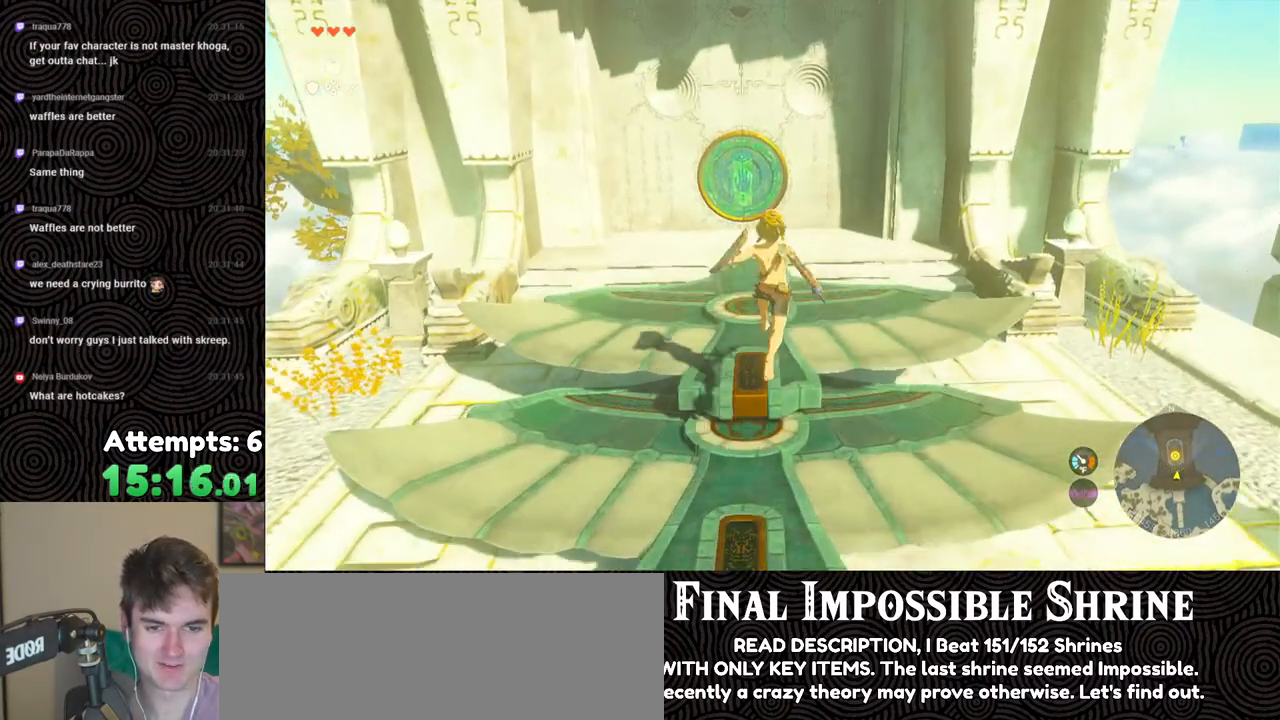
{"buttons": [], "left_stick": "up", "right_stick": "center", "events": [[50, "right_stick", "down-left"], [100, "right_stick", "down"], [283, "right_stick", "center"]]}
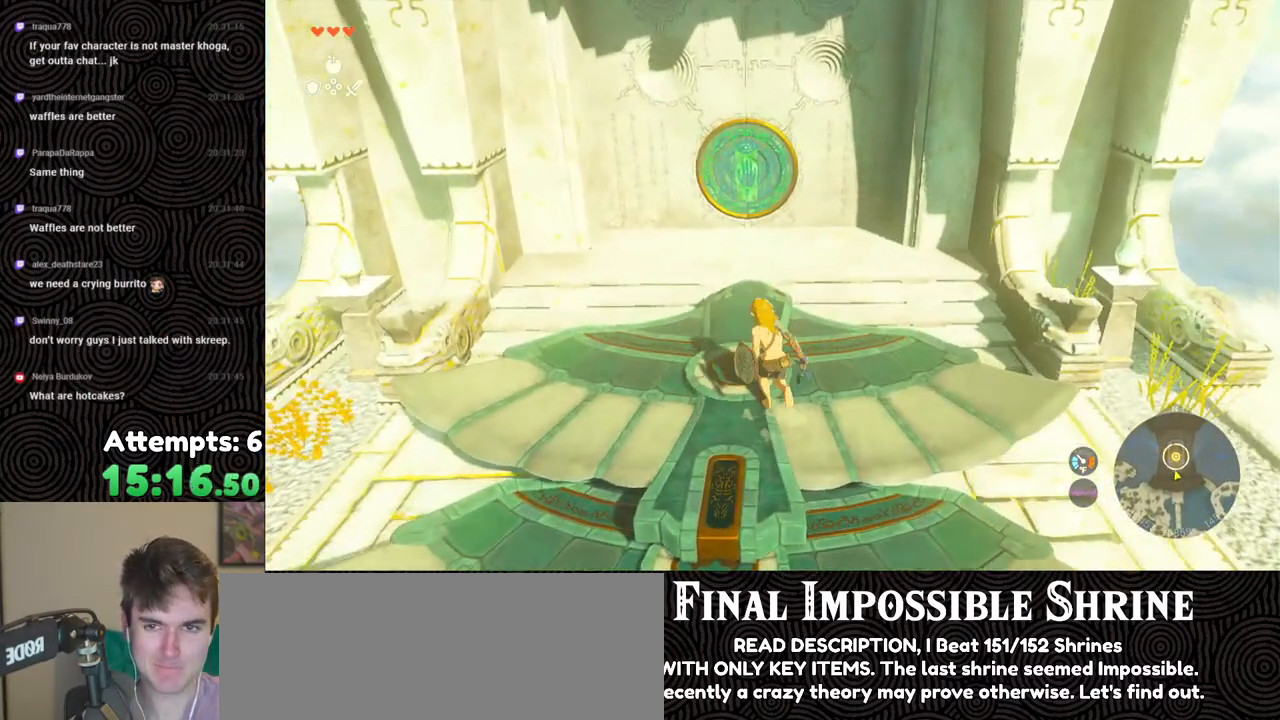
{"buttons": [], "left_stick": "center", "right_stick": "center", "events": [[333, "left_stick", "center"]]}
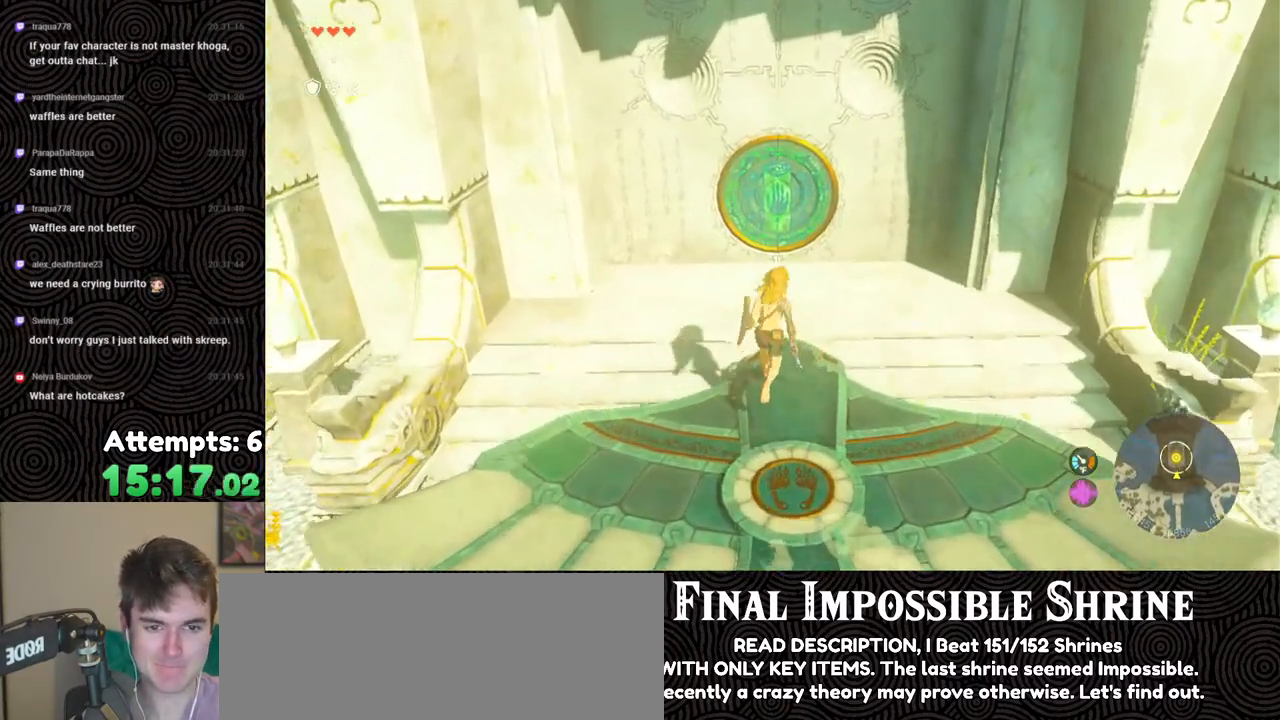
{"buttons": [], "left_stick": "center", "right_stick": "center", "events": [[233, "left_stick", "up"], [417, "left_stick", "center"]]}
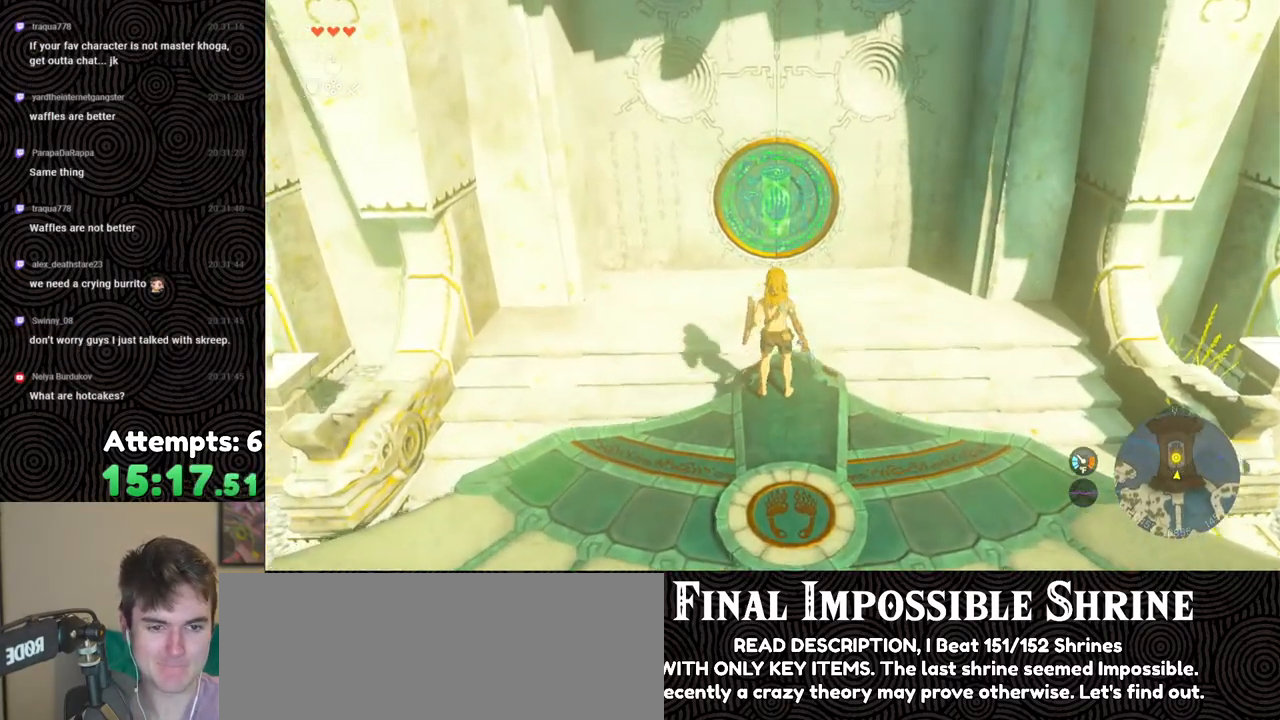
{"buttons": [], "left_stick": "center", "right_stick": "center", "events": [[300, "A", "down"], [400, "A", "up"]]}
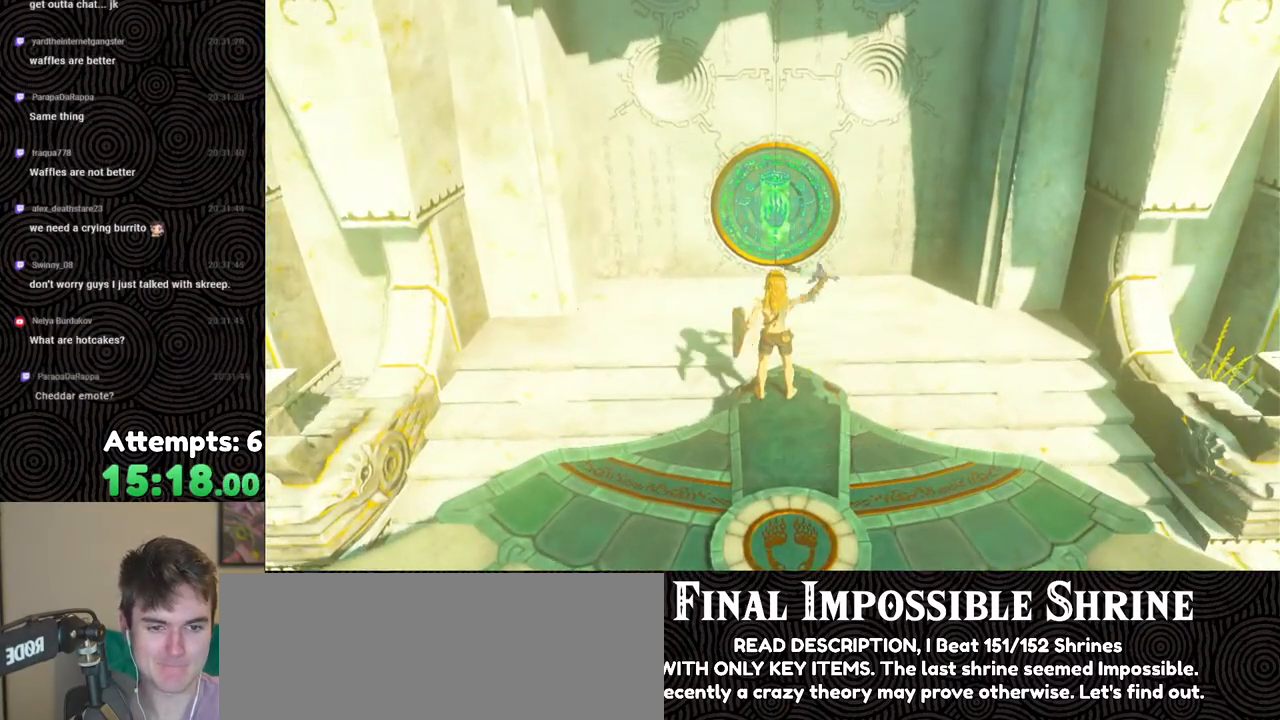
{"buttons": [], "left_stick": "center", "right_stick": "center", "events": []}
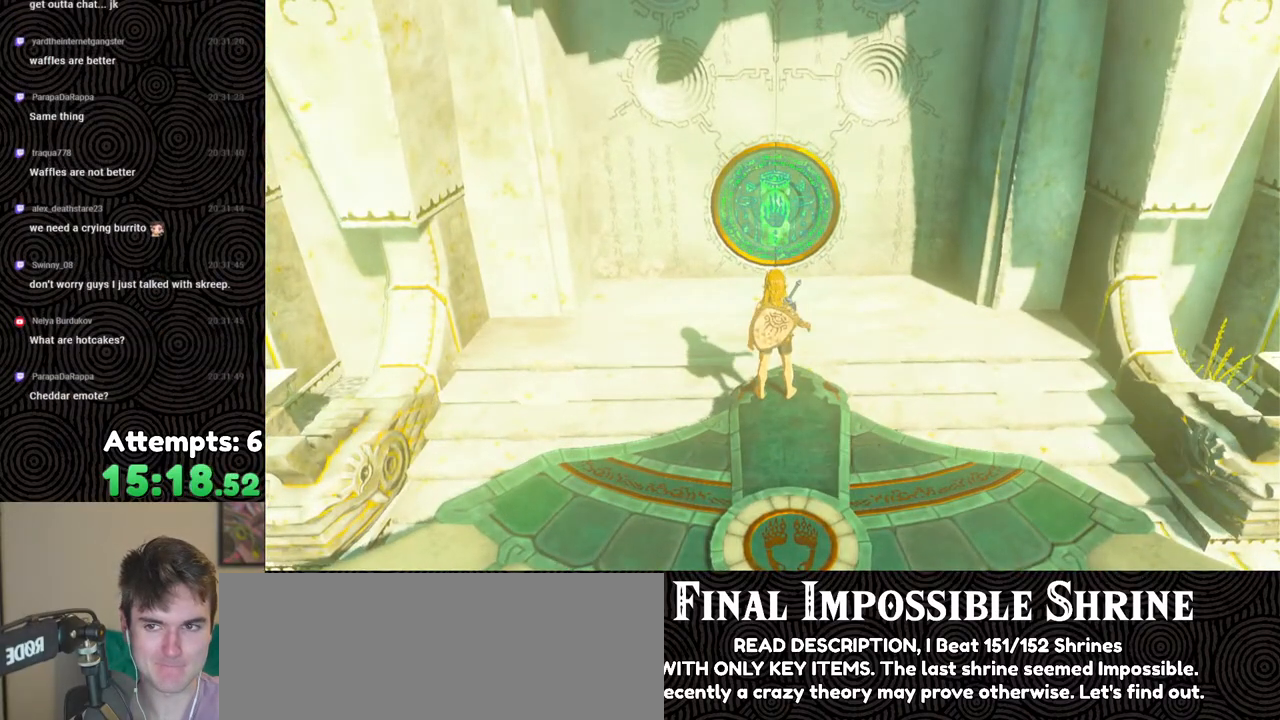
{"buttons": [], "left_stick": "center", "right_stick": "center", "events": []}
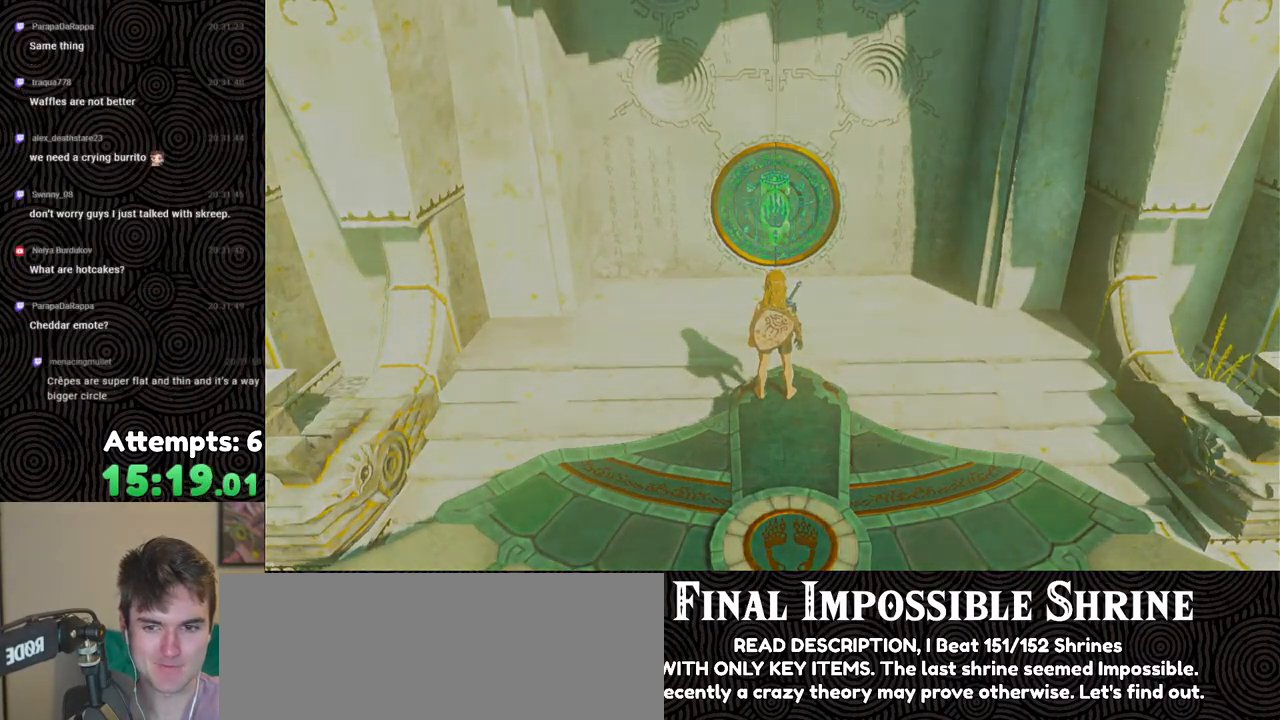
{"buttons": [], "left_stick": "center", "right_stick": "center", "events": []}
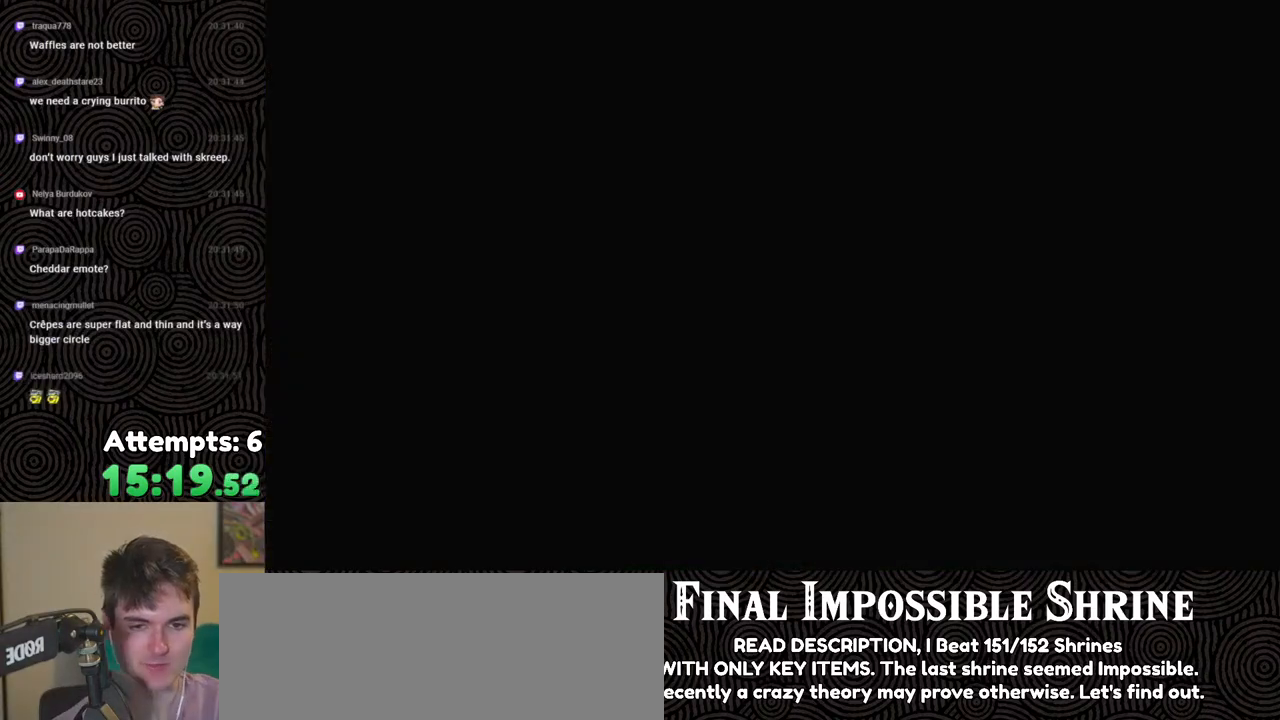
{"buttons": [], "left_stick": "center", "right_stick": "center", "events": []}
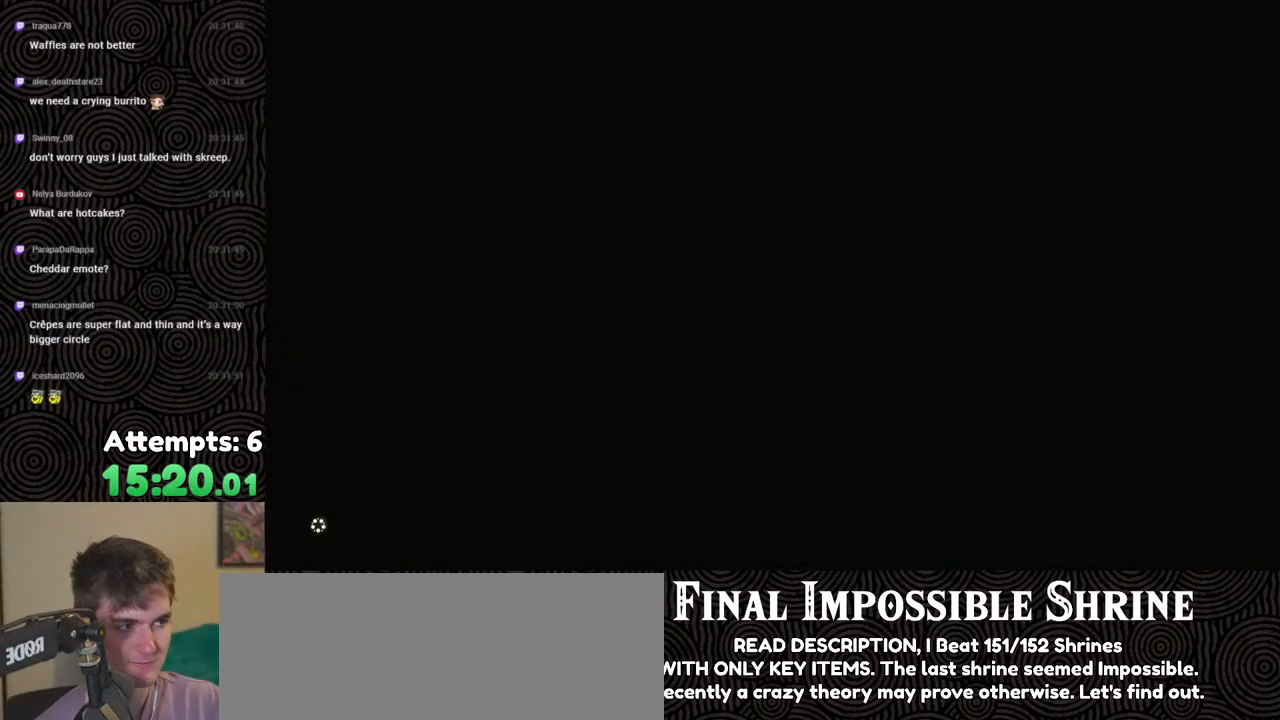
{"buttons": ["START"], "left_stick": "center", "right_stick": "center", "events": [[167, "X", "down"], [317, "X", "up"], [433, "START", "down"]]}